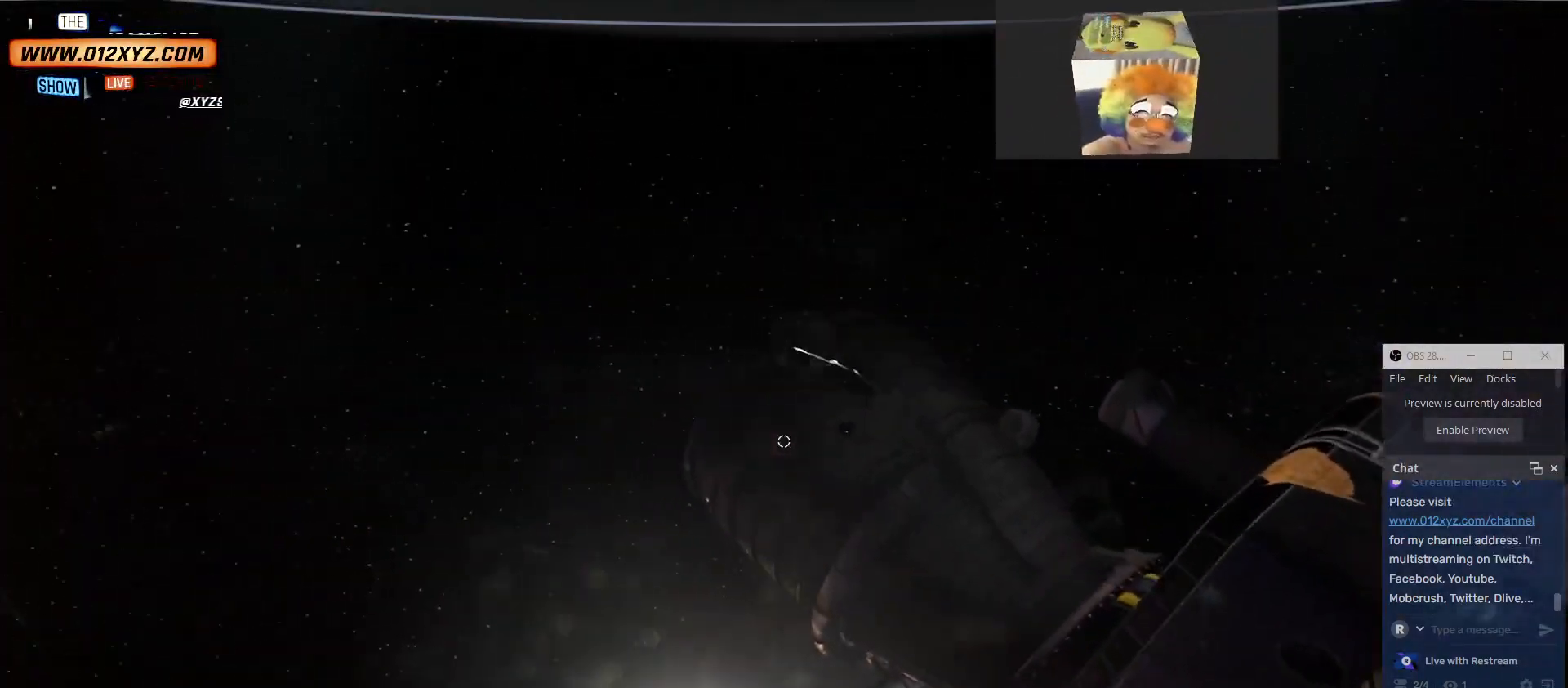
Gameplay with keyboard and mouse; each line is a JSON object with the keys and mouse buttons held at the frame after it. "events" lists presses ("down") and releases ("up") of "1", "2", "3", "4", "5", "a", "alt", "b", "c", "ctrl", "d", "e", "f", "g", "q", "r", "s", "shift", "space", "t", "tab", "v", "w", "x", "z", "mouse_left", "mouse_wheel" and "mouse_right" between this image and that frame as [ms after this image, input, new state], when the widget could be followed in between. "mouse_left", "mouse_wheel", "mouse_right" = the "left", "wheel", "right" buttons of the "mouse" list. No other keys are recorded. "wheel" means that the mouse wheel is clicked or scrolled. Not read: mouse_move other_keys.
{"keys": ["a", "w"], "mouse": [], "events": [[433, "a", "down"]]}
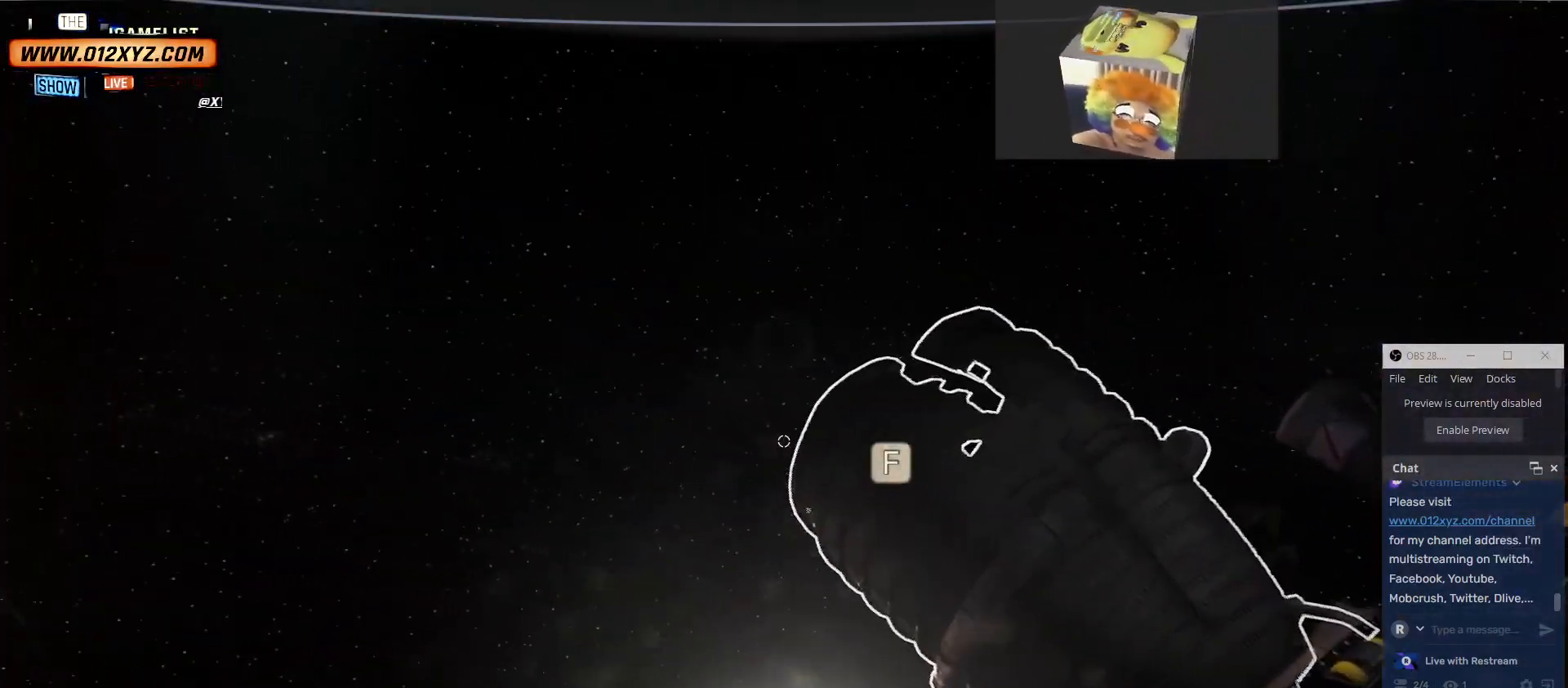
{"keys": ["a", "w"], "mouse": [], "events": []}
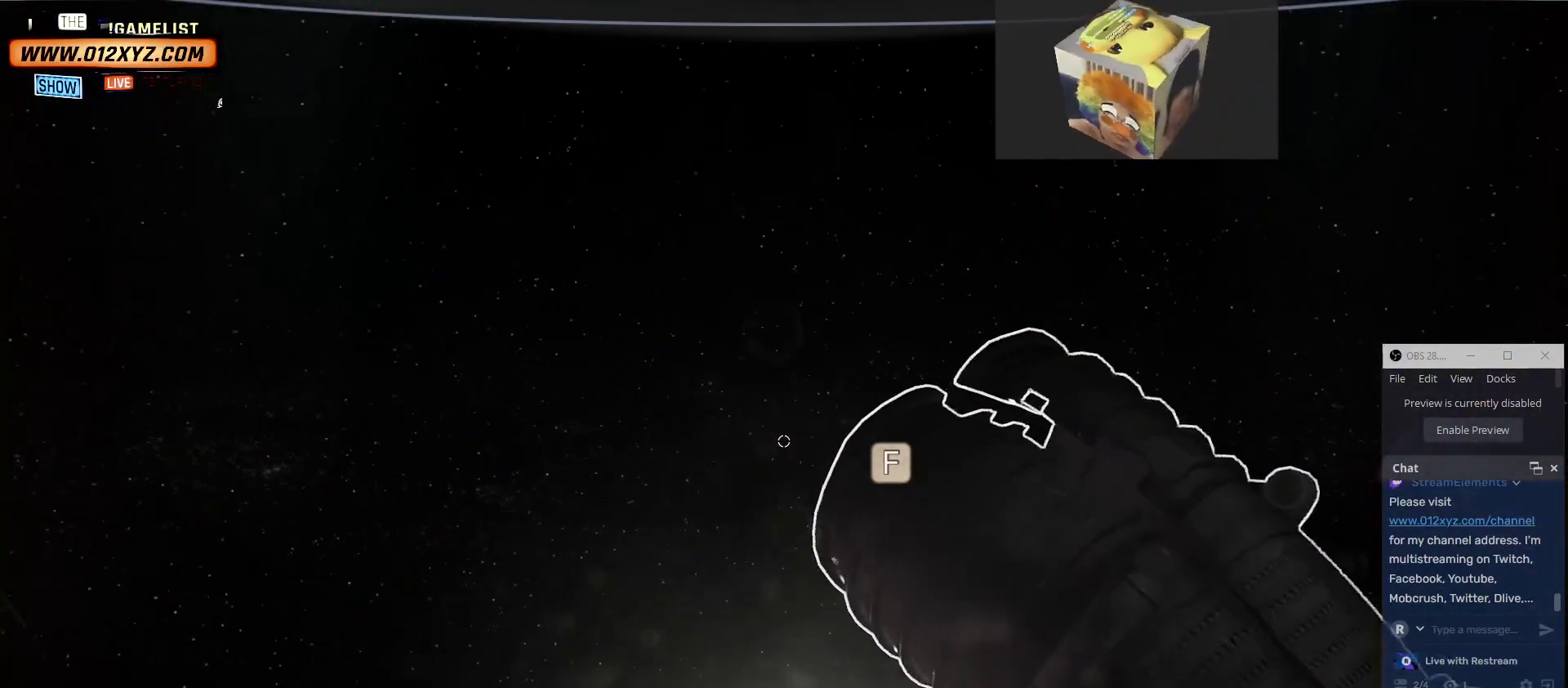
{"keys": [], "mouse": [], "events": [[367, "w", "up"], [467, "a", "up"]]}
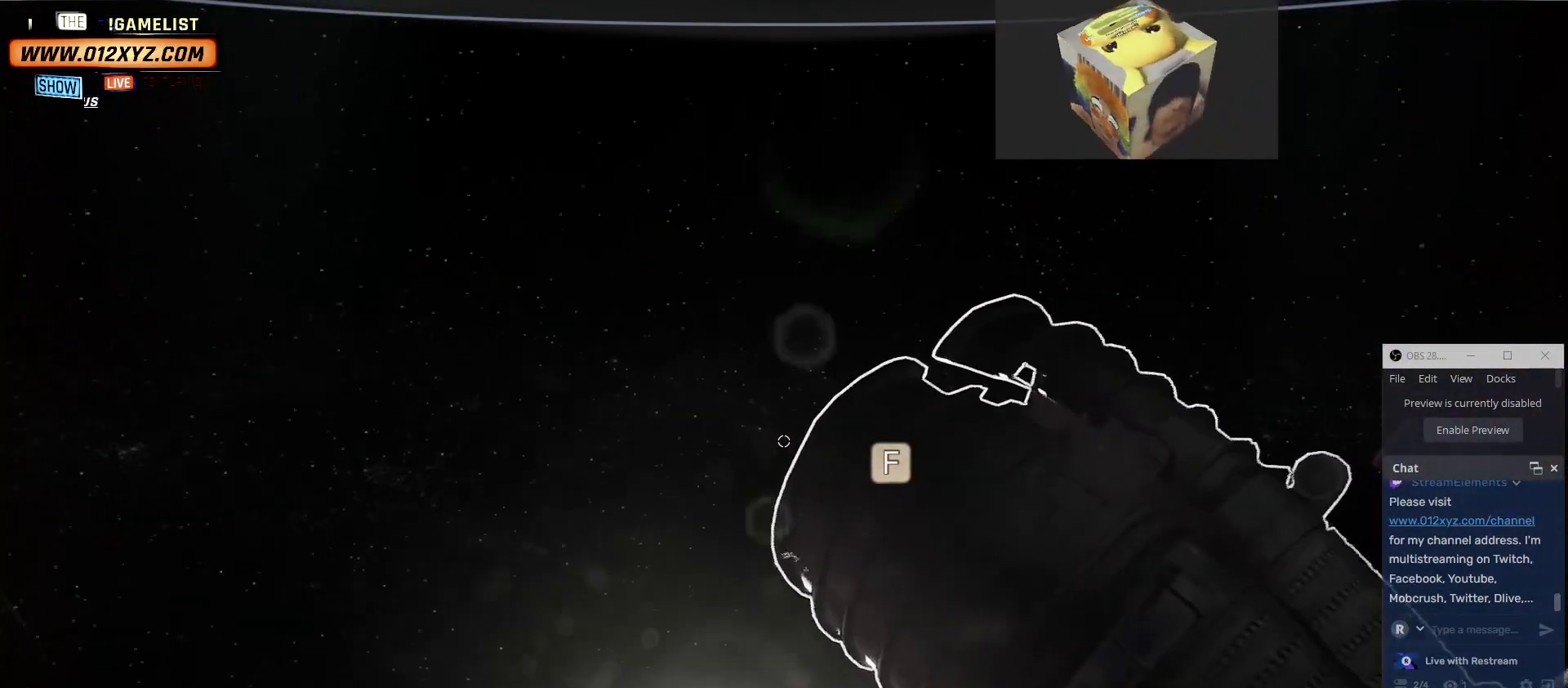
{"keys": [], "mouse": [], "events": [[67, "f", "down"], [133, "f", "up"]]}
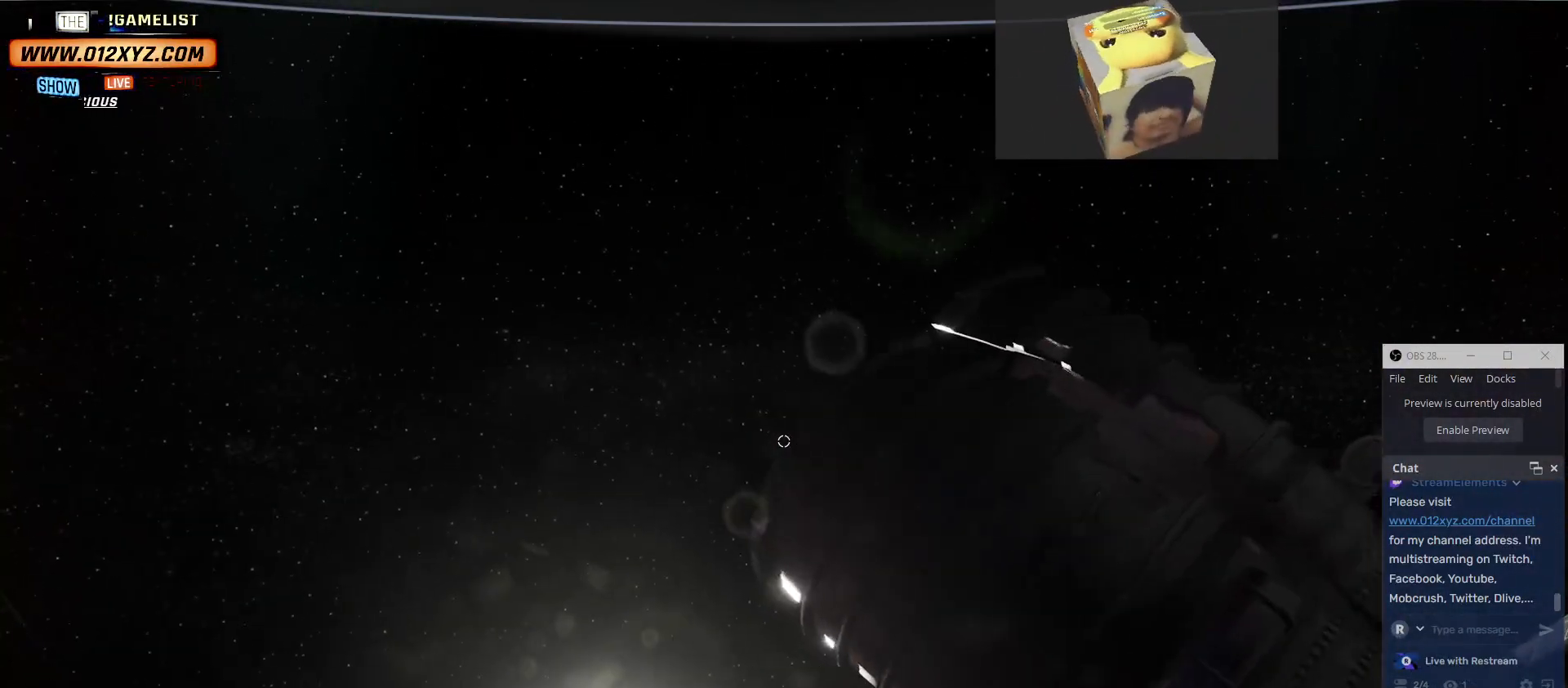
{"keys": [], "mouse": [], "events": []}
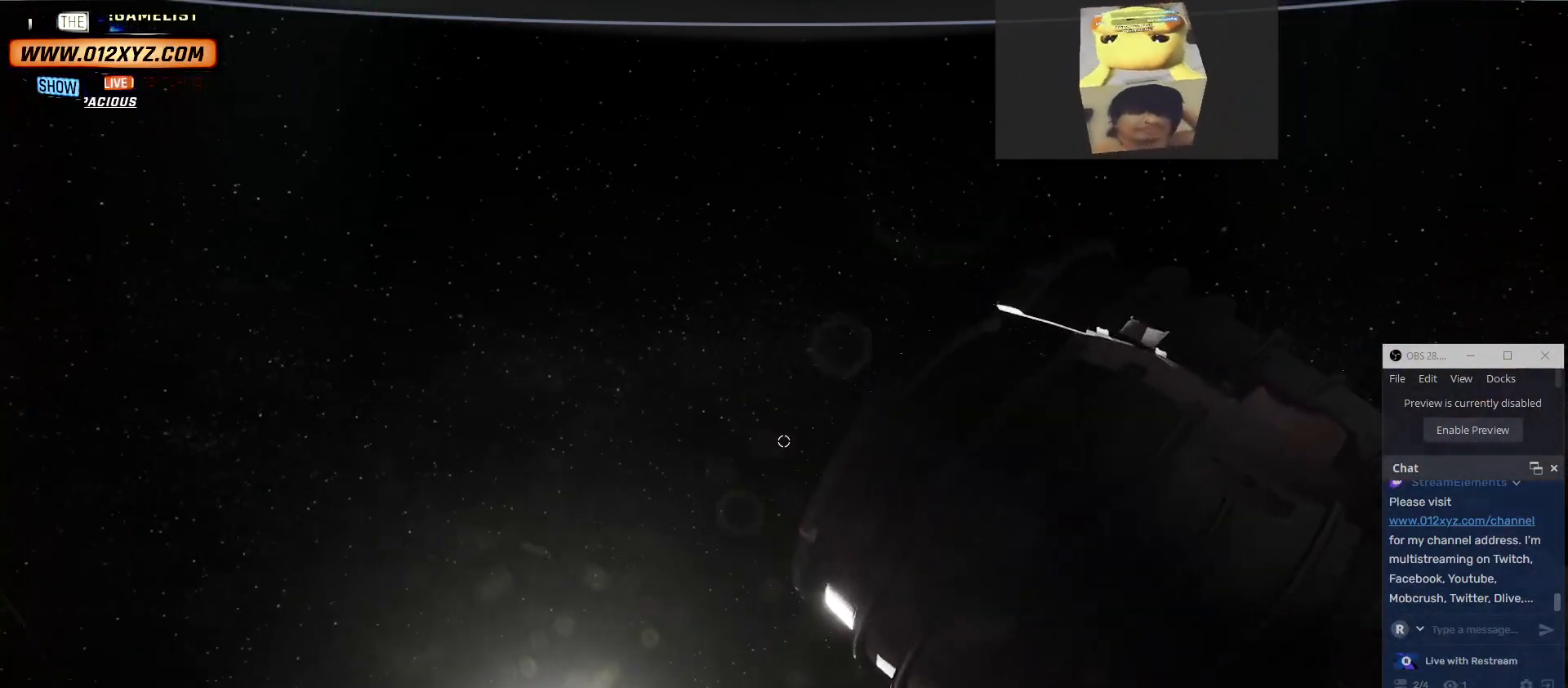
{"keys": ["a"], "mouse": [], "events": [[133, "a", "down"]]}
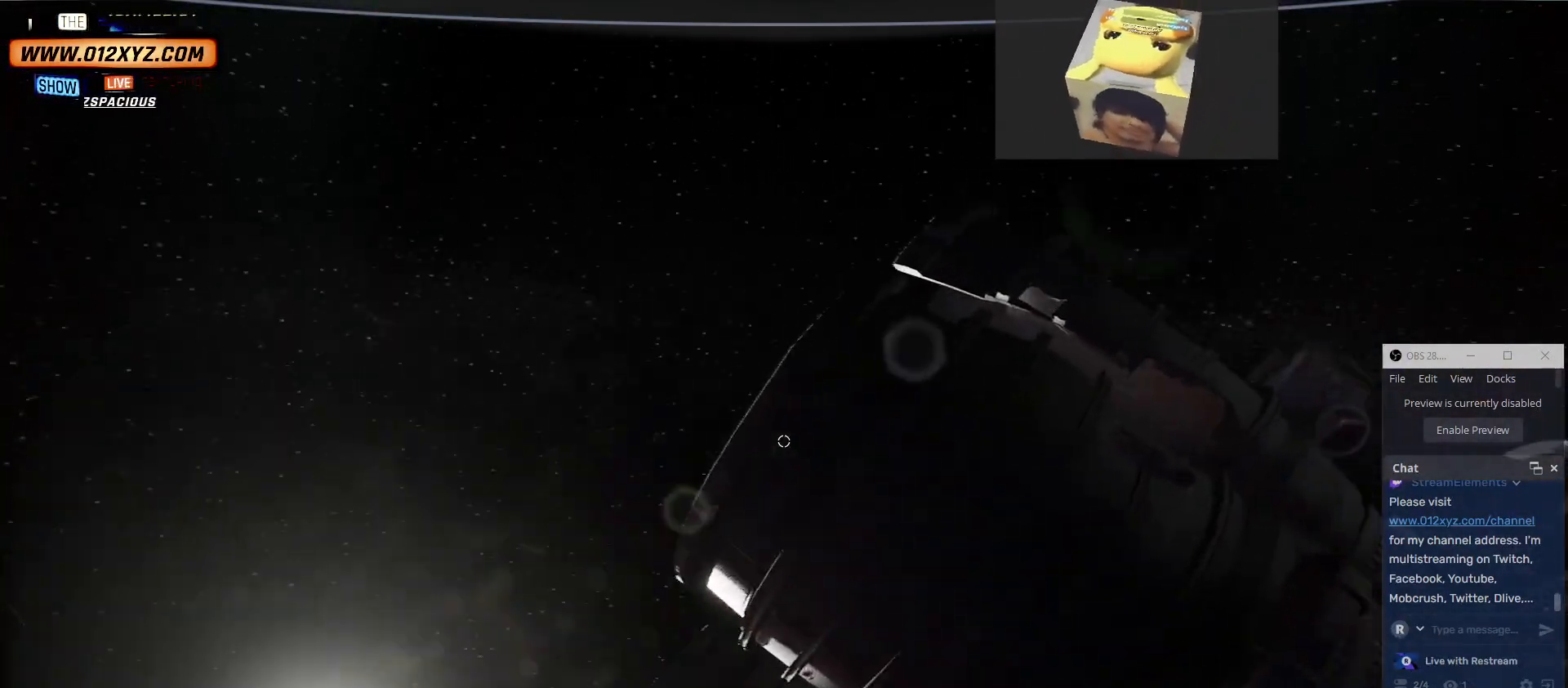
{"keys": ["a", "space"], "mouse": [], "events": [[300, "space", "down"]]}
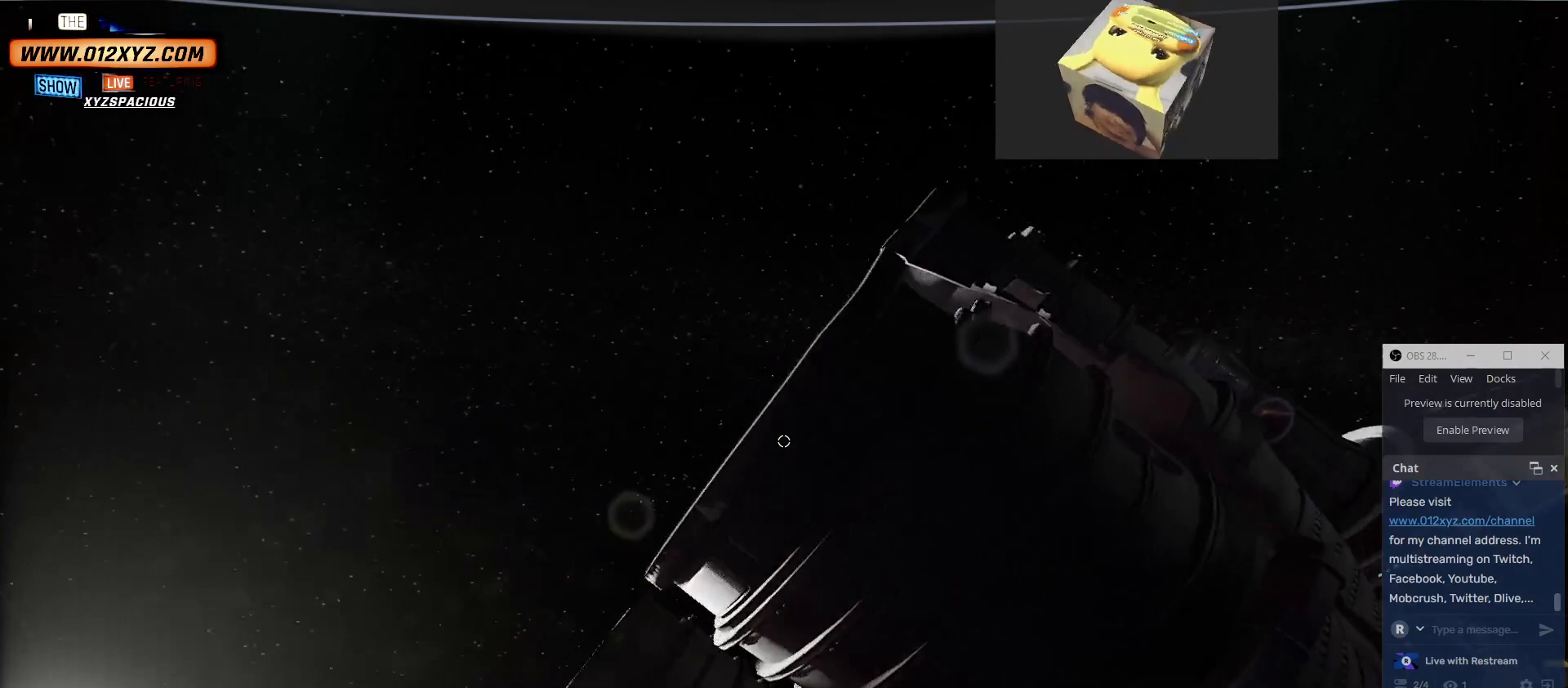
{"keys": ["a", "space"], "mouse": [], "events": []}
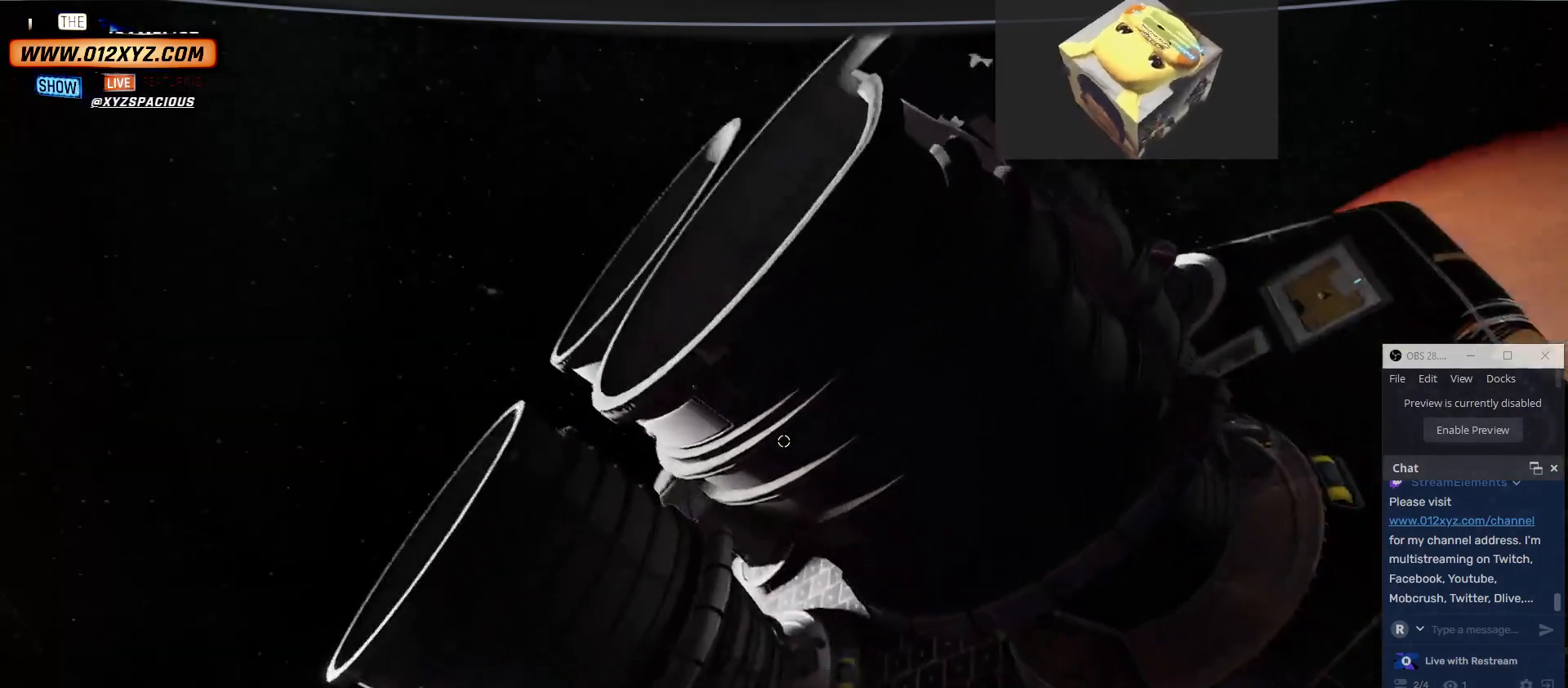
{"keys": [], "mouse": [], "events": [[133, "space", "up"], [167, "a", "up"]]}
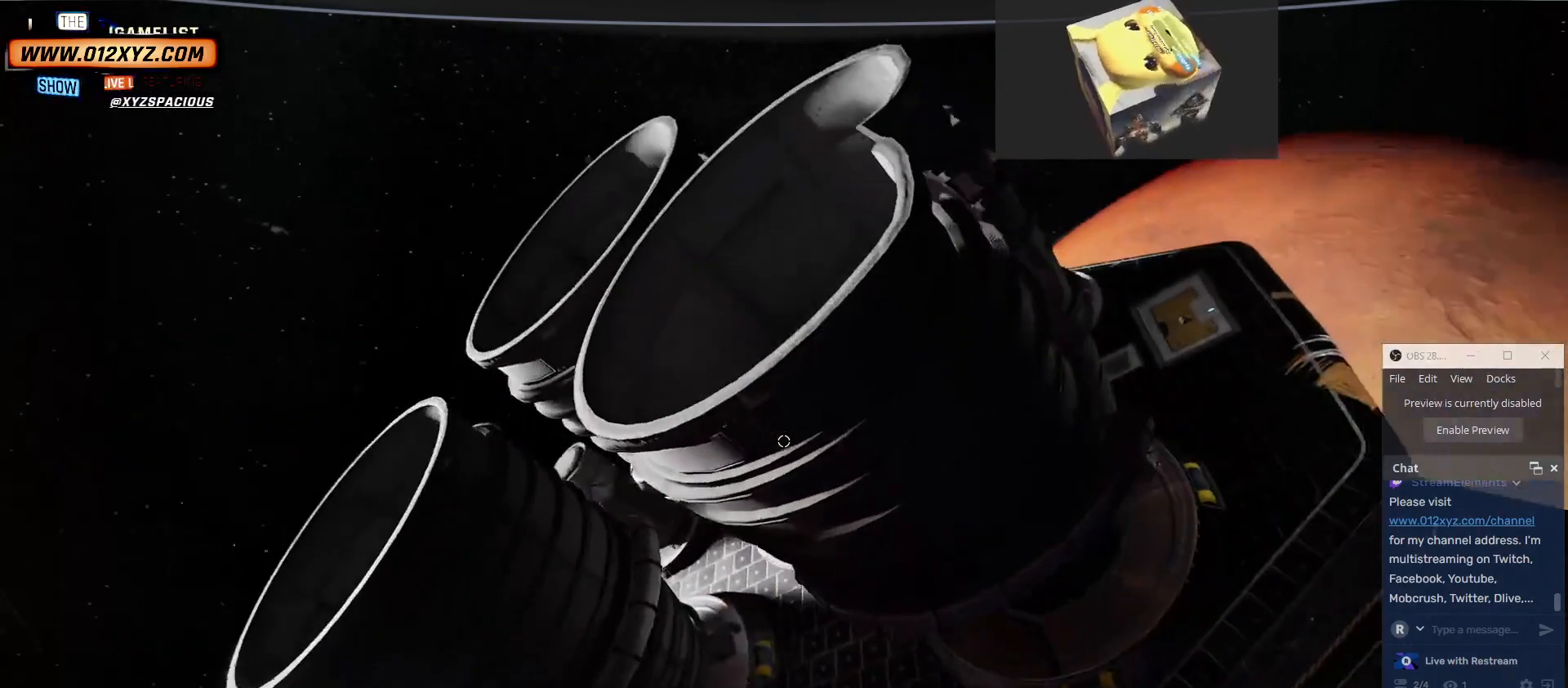
{"keys": [], "mouse": [], "events": []}
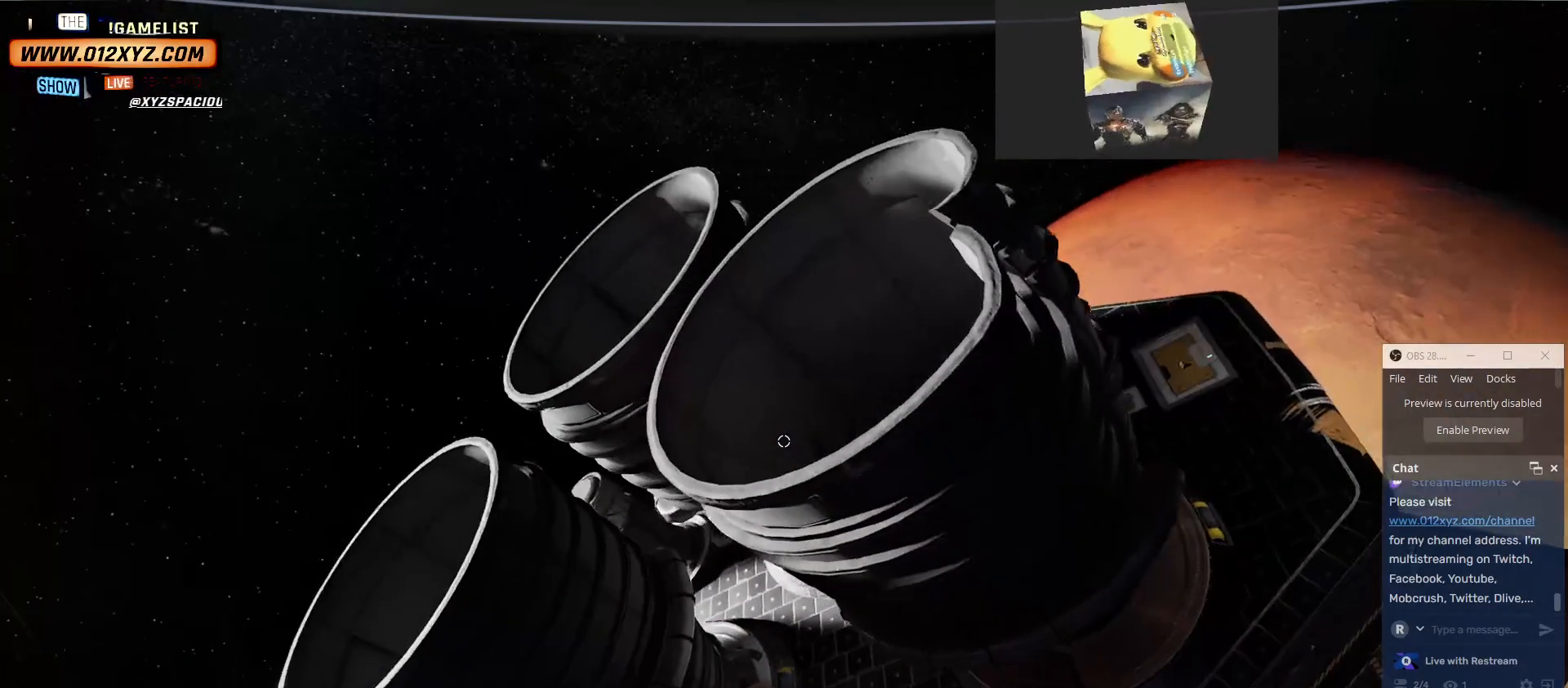
{"keys": ["space"], "mouse": [], "events": [[67, "space", "down"]]}
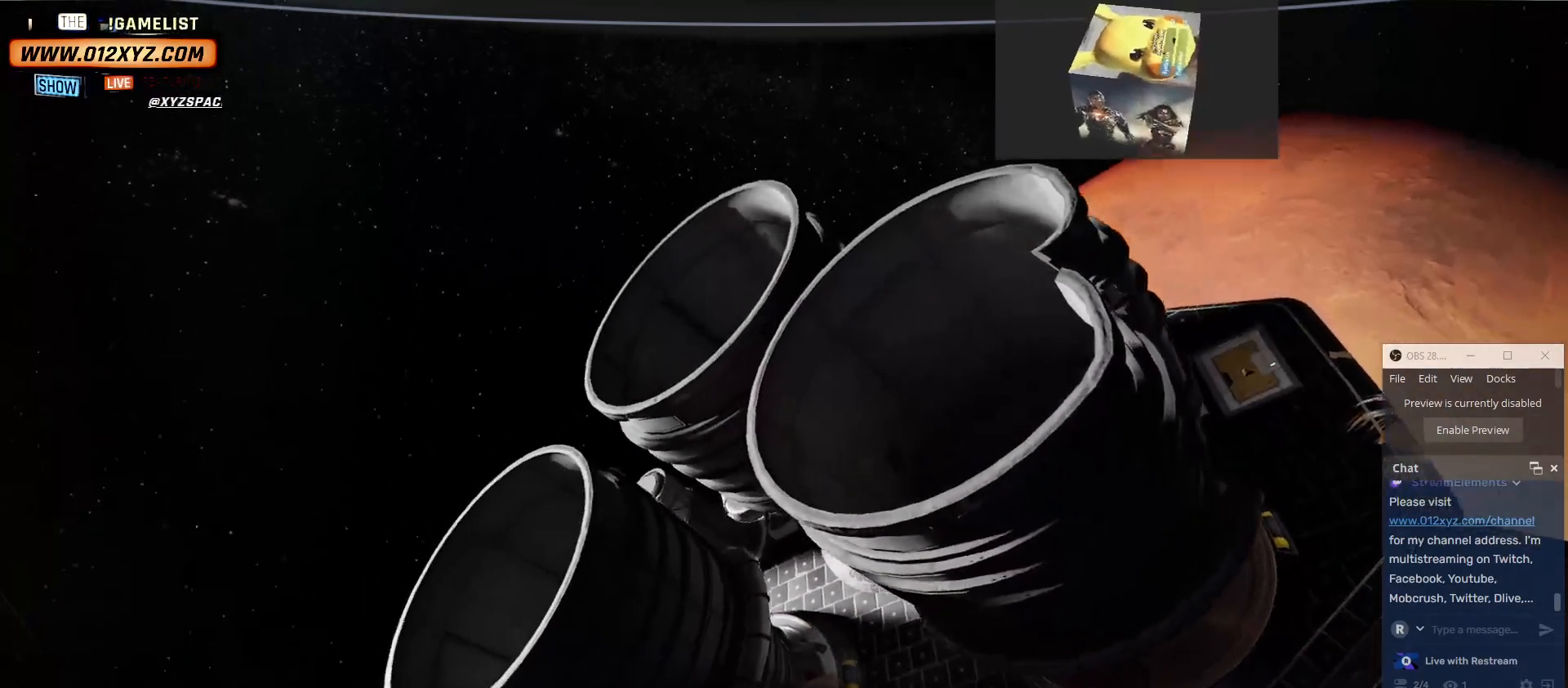
{"keys": ["space"], "mouse": [], "events": []}
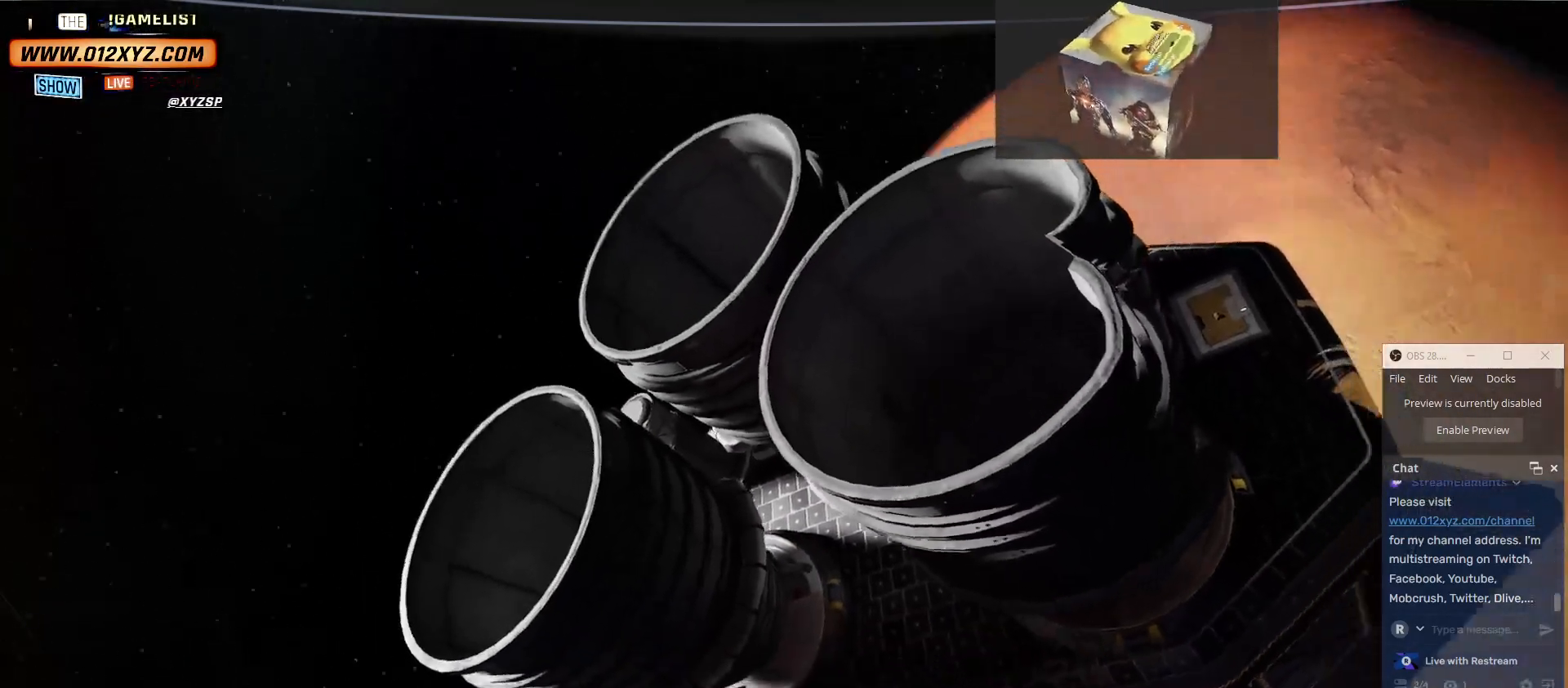
{"keys": ["w"], "mouse": [], "events": [[167, "w", "down"], [267, "space", "up"]]}
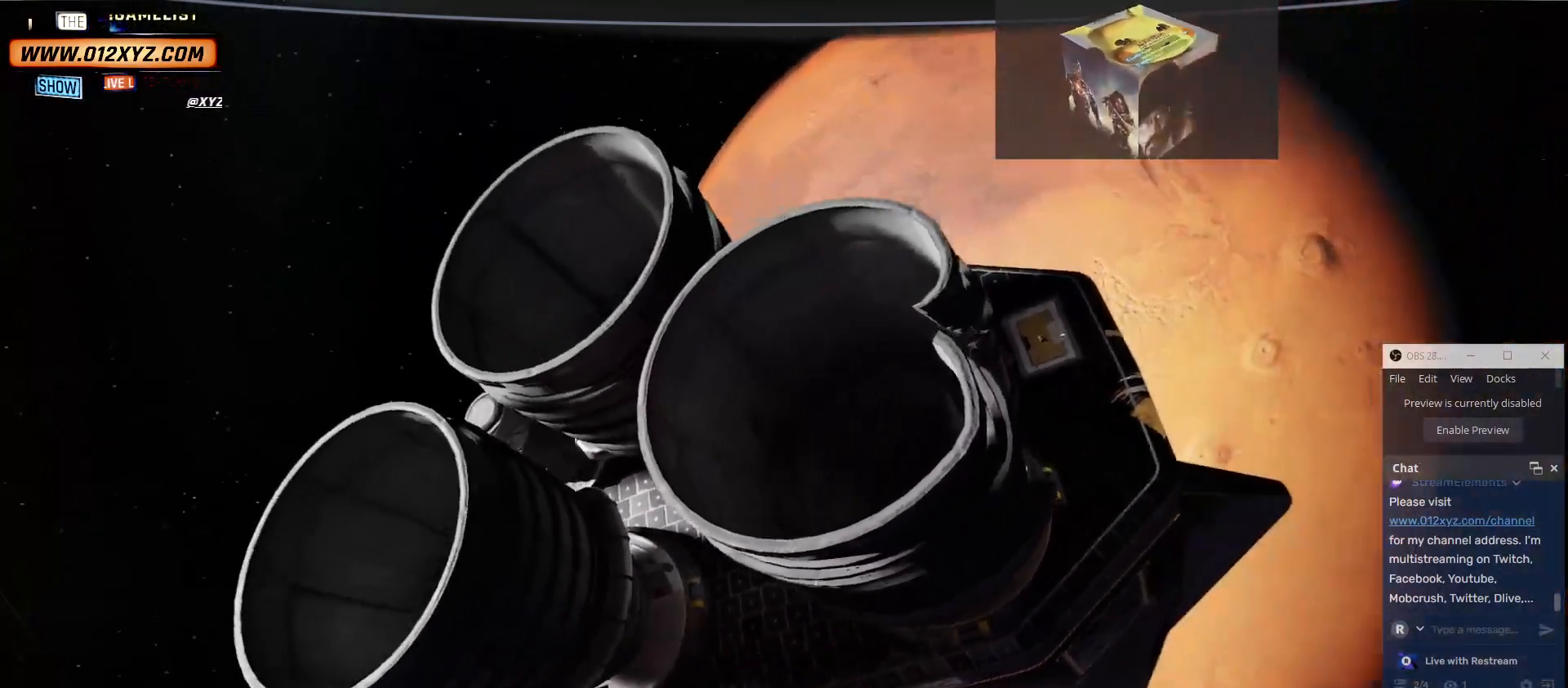
{"keys": [], "mouse": [], "events": [[267, "w", "up"]]}
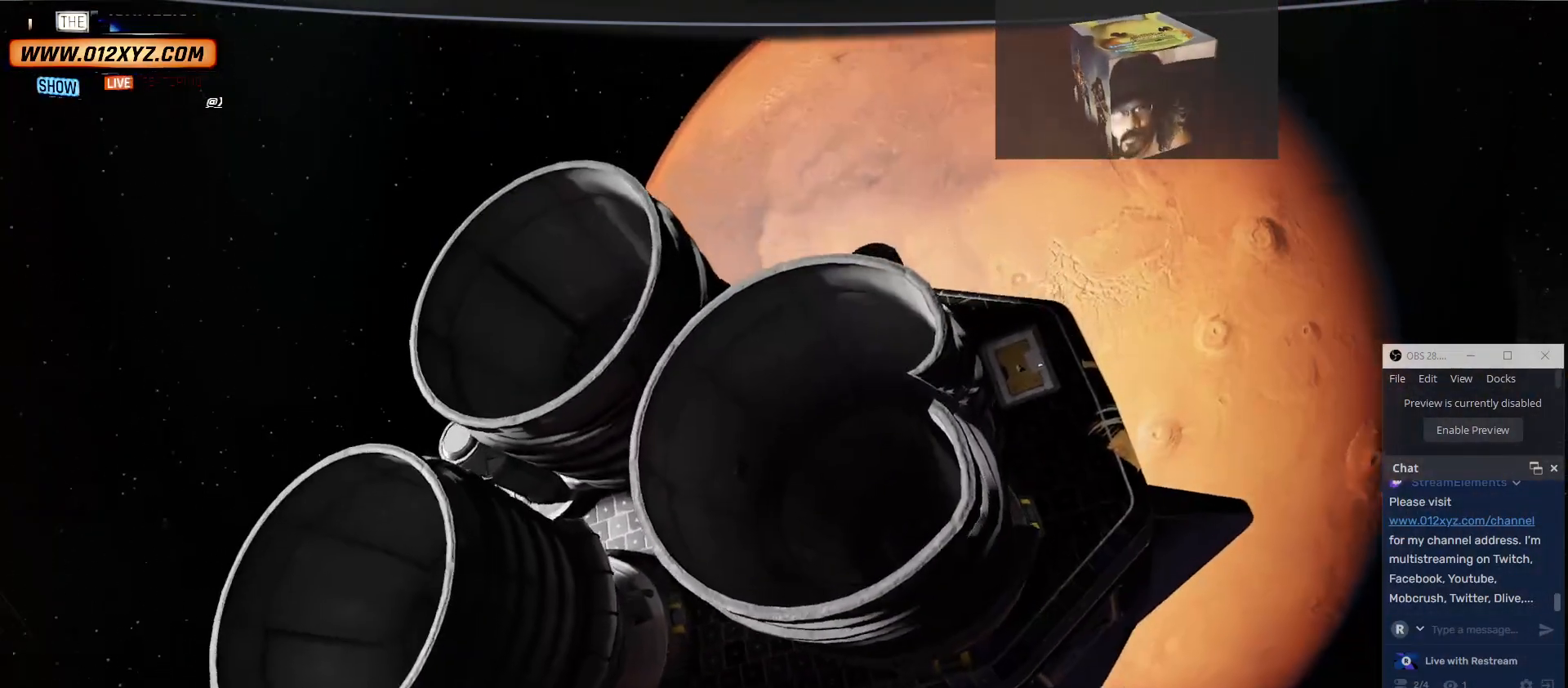
{"keys": ["w"], "mouse": [], "events": [[433, "w", "down"]]}
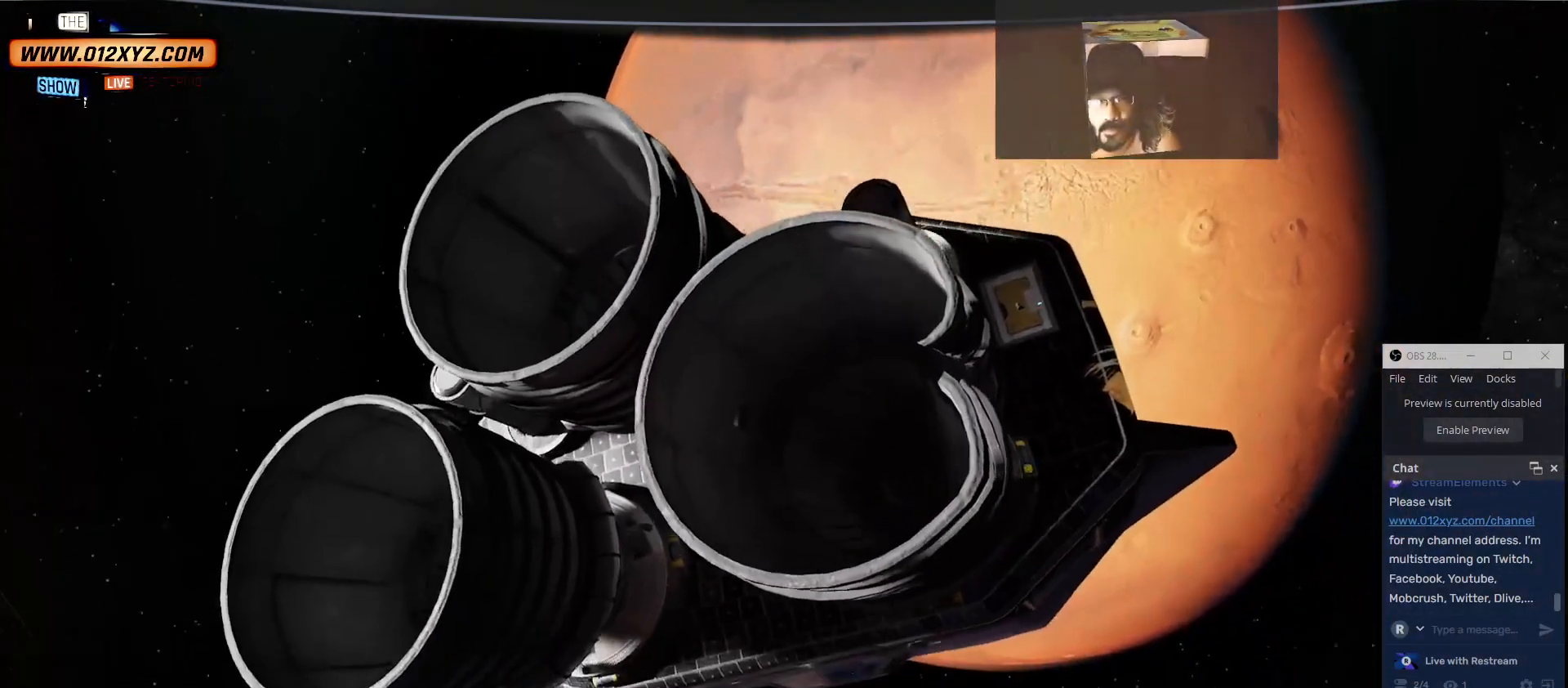
{"keys": ["d", "w"], "mouse": [], "events": [[467, "d", "down"]]}
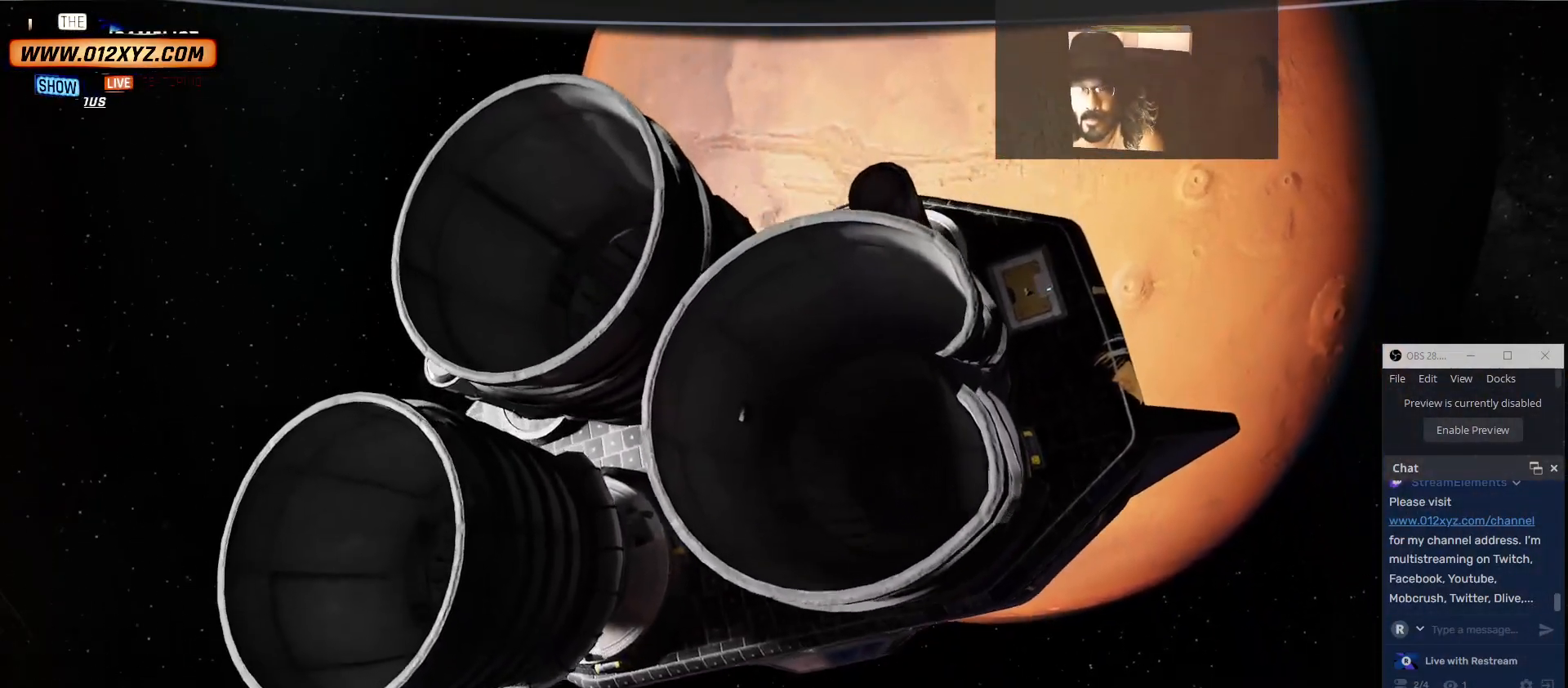
{"keys": ["d"], "mouse": [], "events": [[133, "w", "up"]]}
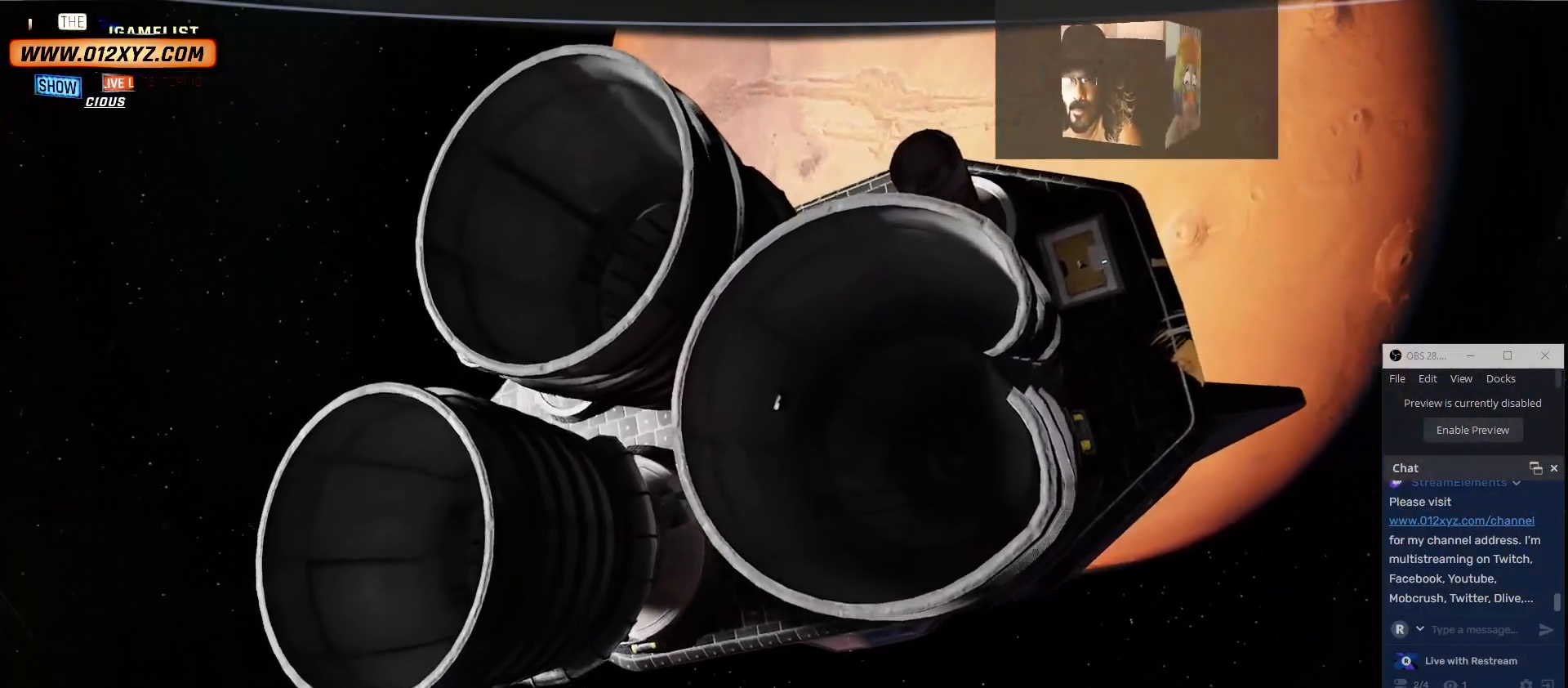
{"keys": ["d", "w"], "mouse": [], "events": [[133, "w", "down"]]}
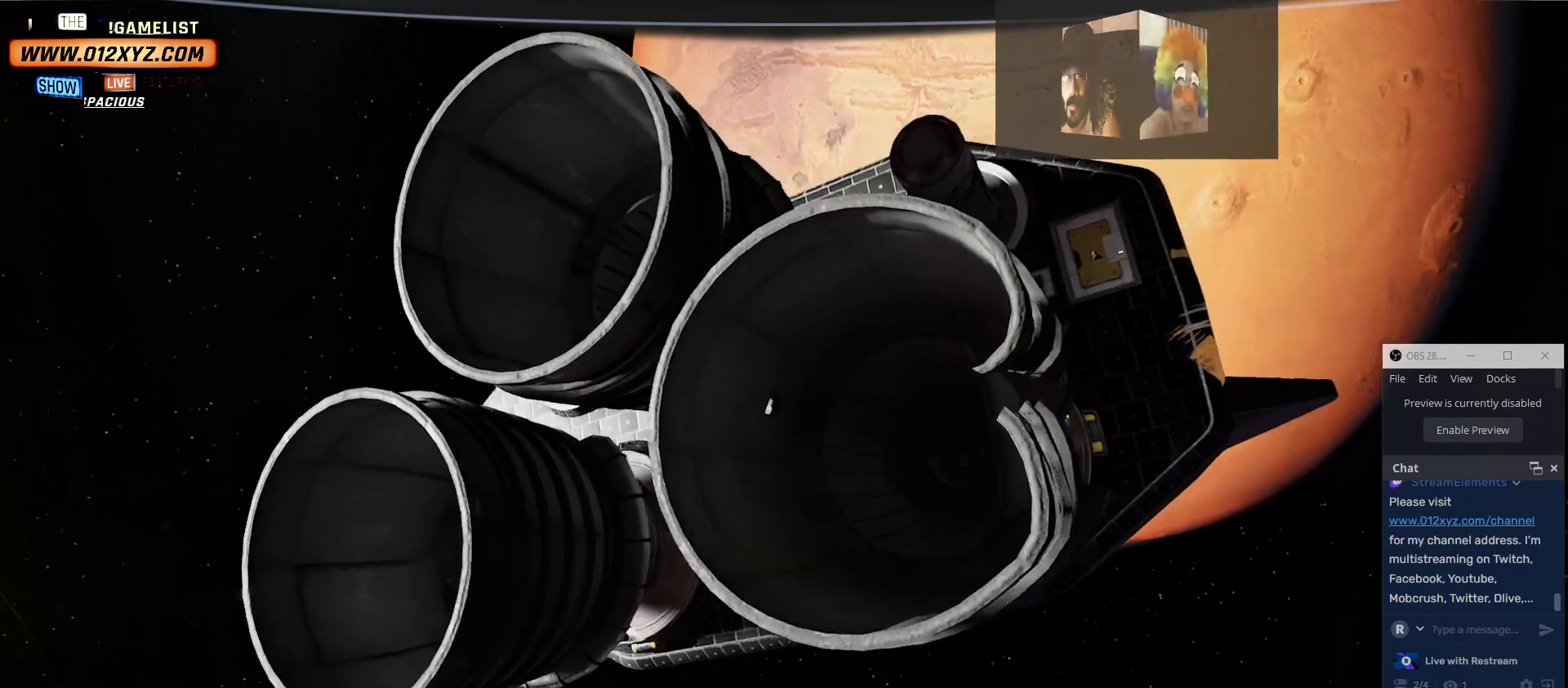
{"keys": [], "mouse": [], "events": [[33, "w", "up"], [400, "d", "up"]]}
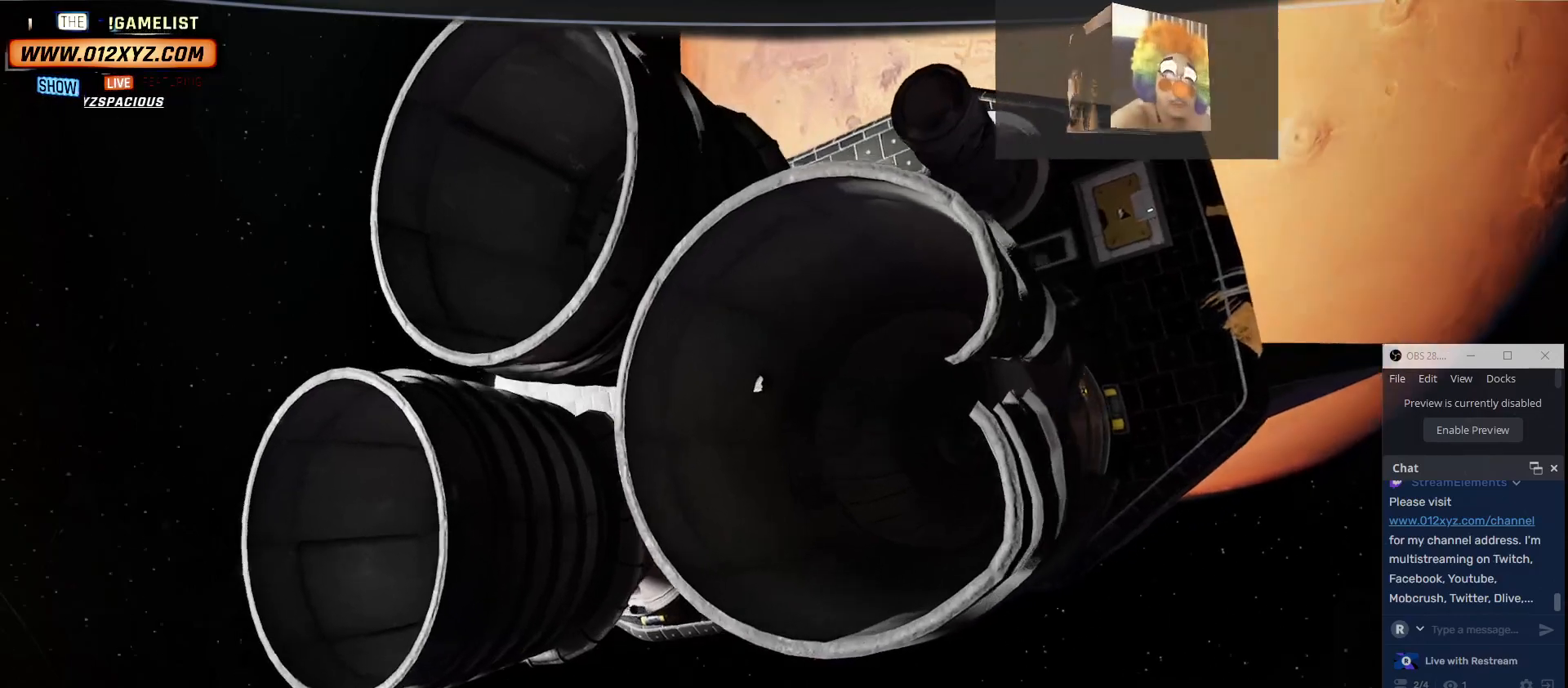
{"keys": [], "mouse": [], "events": []}
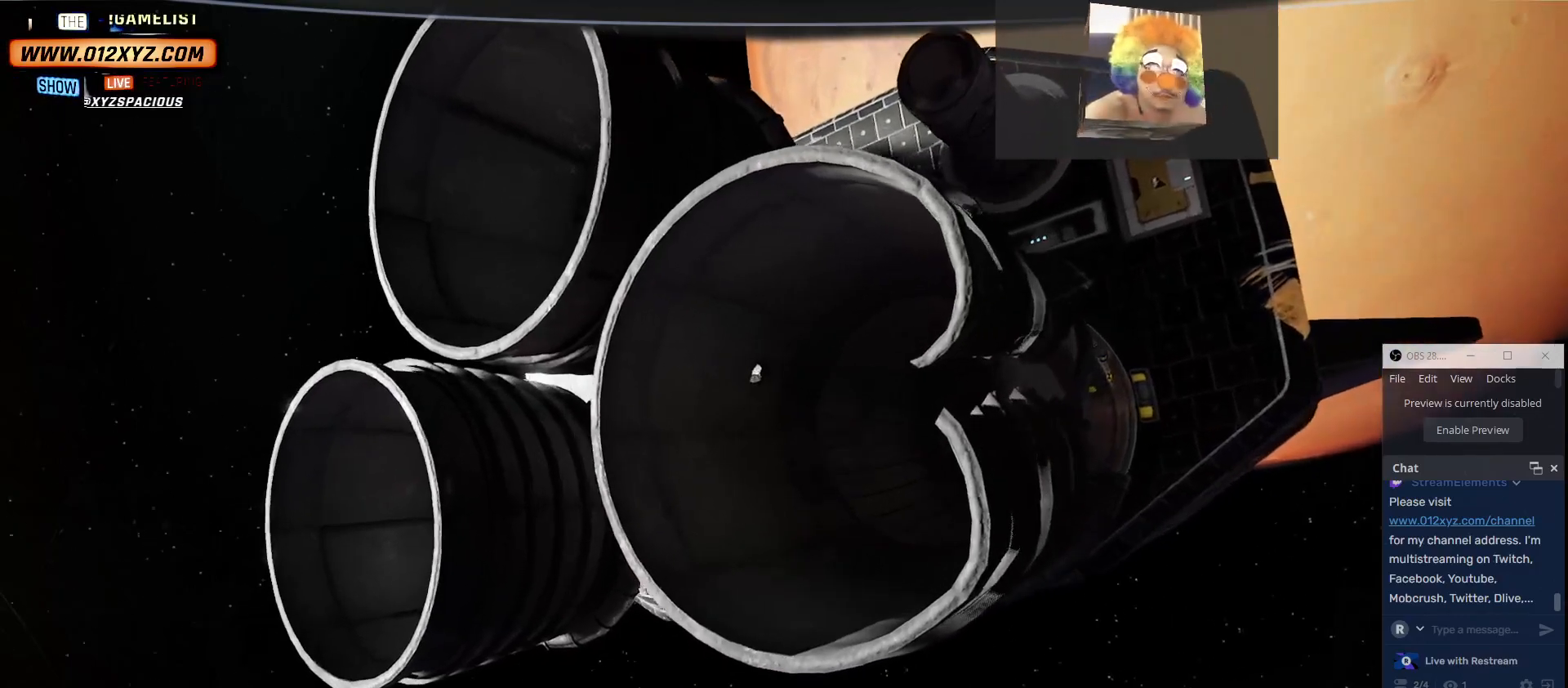
{"keys": [], "mouse": [], "events": [[100, "d", "down"], [300, "w", "down"], [467, "d", "up"], [467, "w", "up"]]}
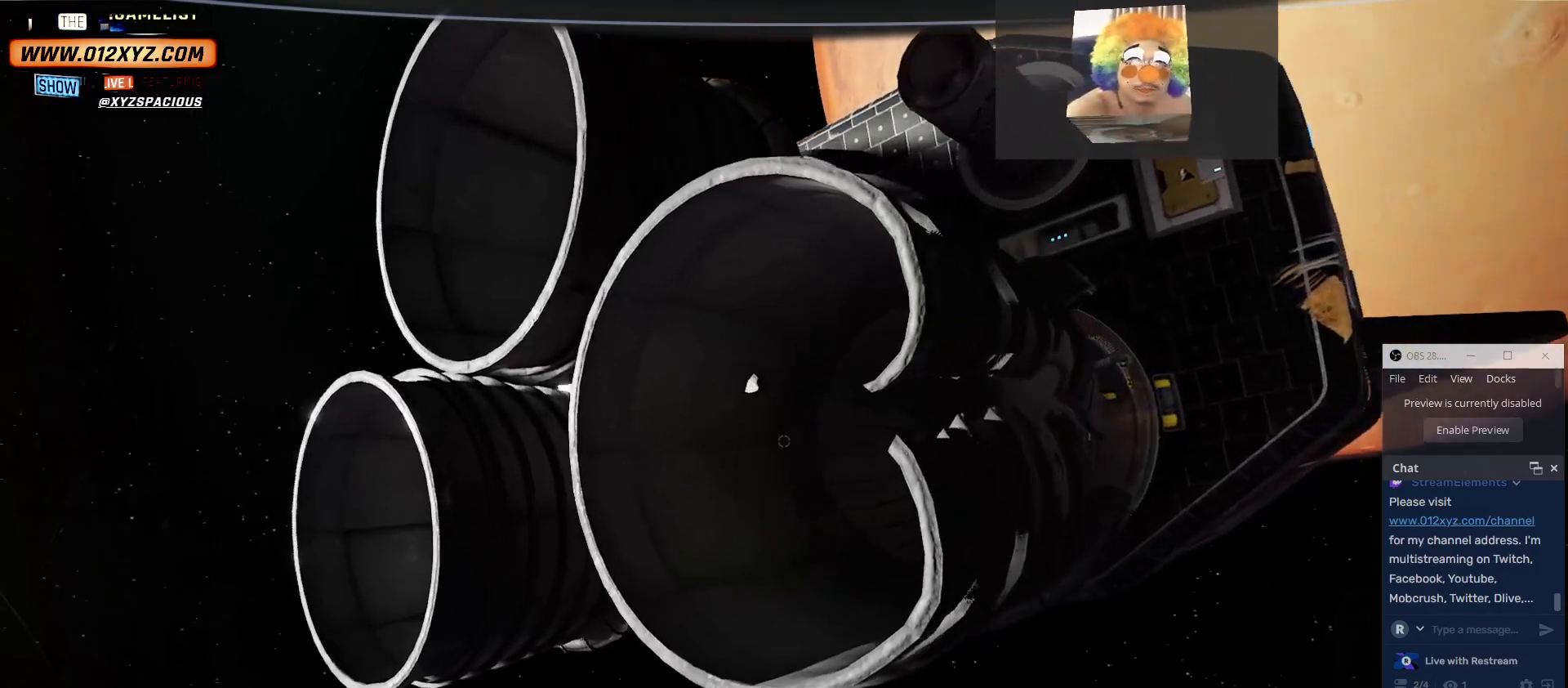
{"keys": [], "mouse": [], "events": []}
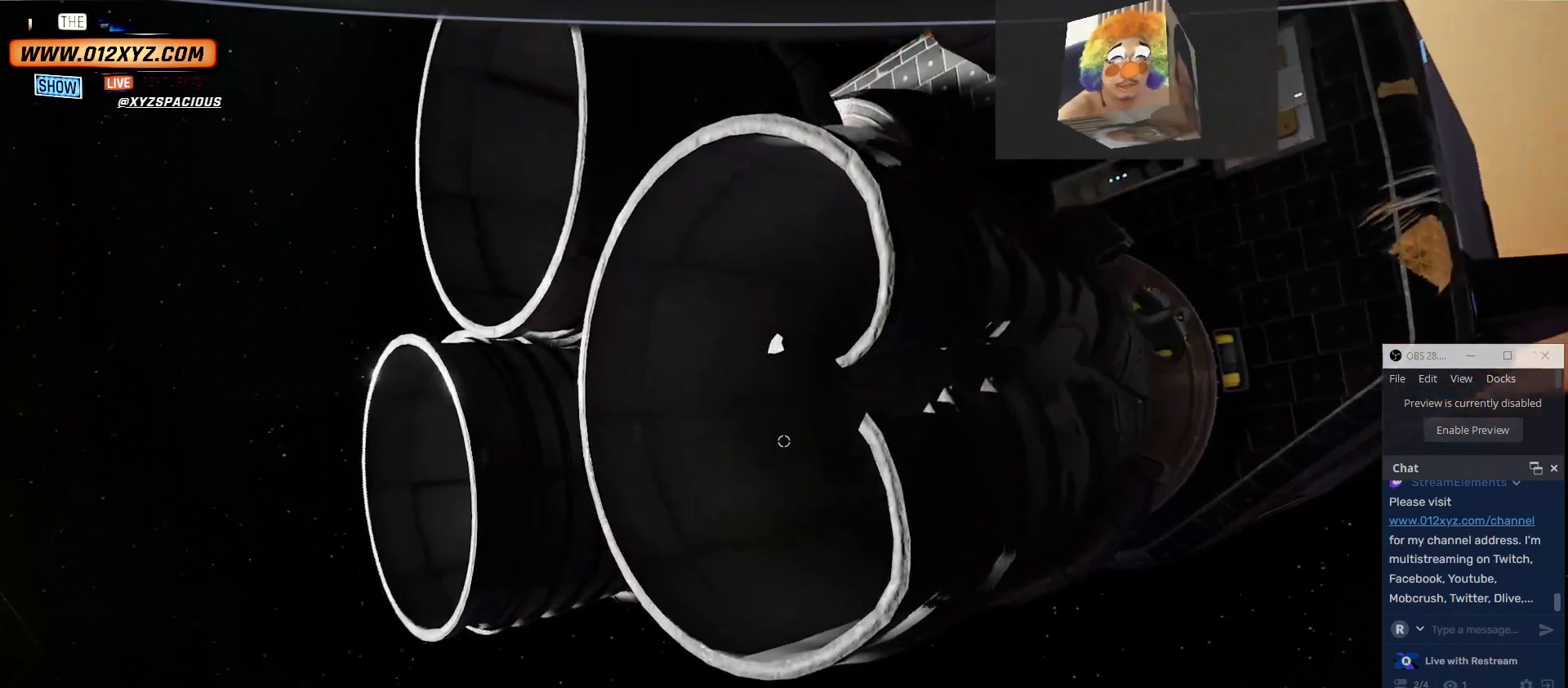
{"keys": ["d"], "mouse": [], "events": [[367, "d", "down"]]}
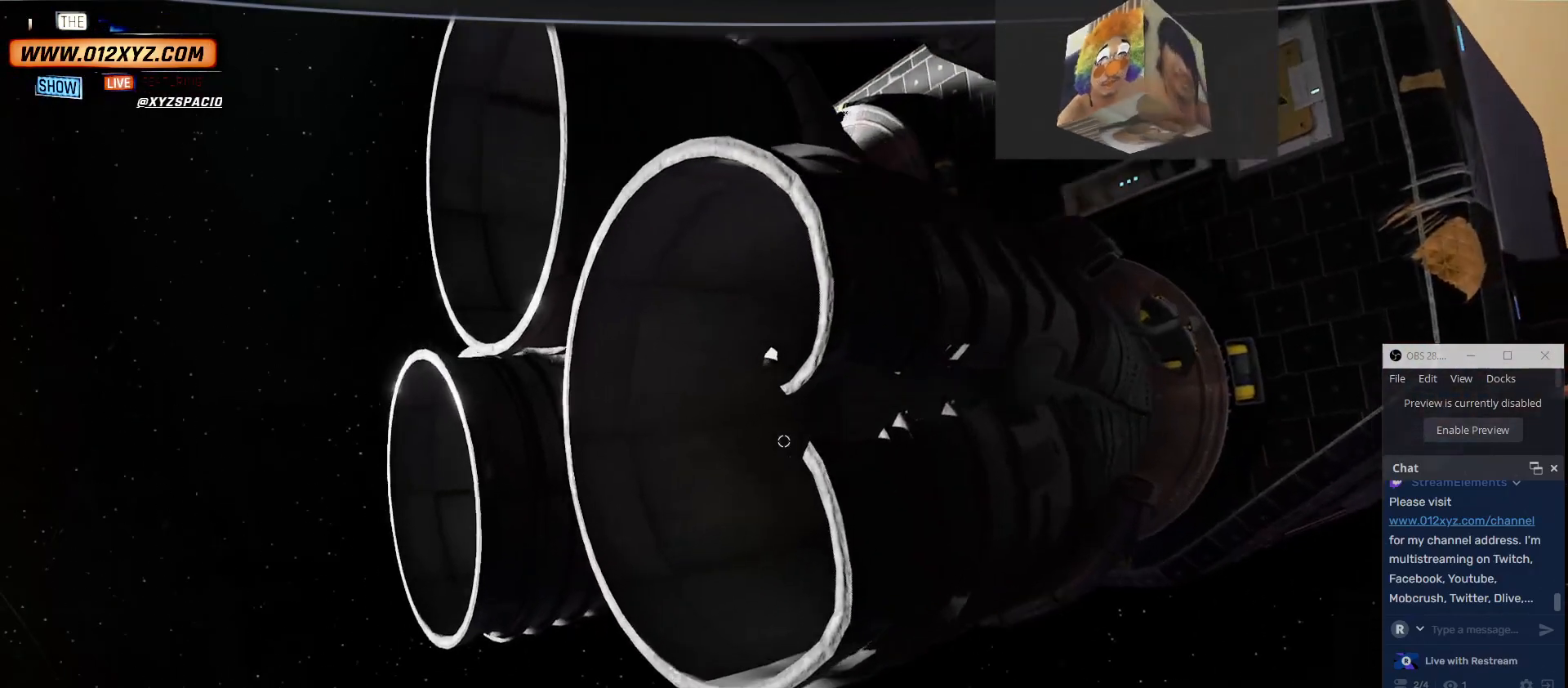
{"keys": ["d", "w"], "mouse": [], "events": [[133, "w", "down"]]}
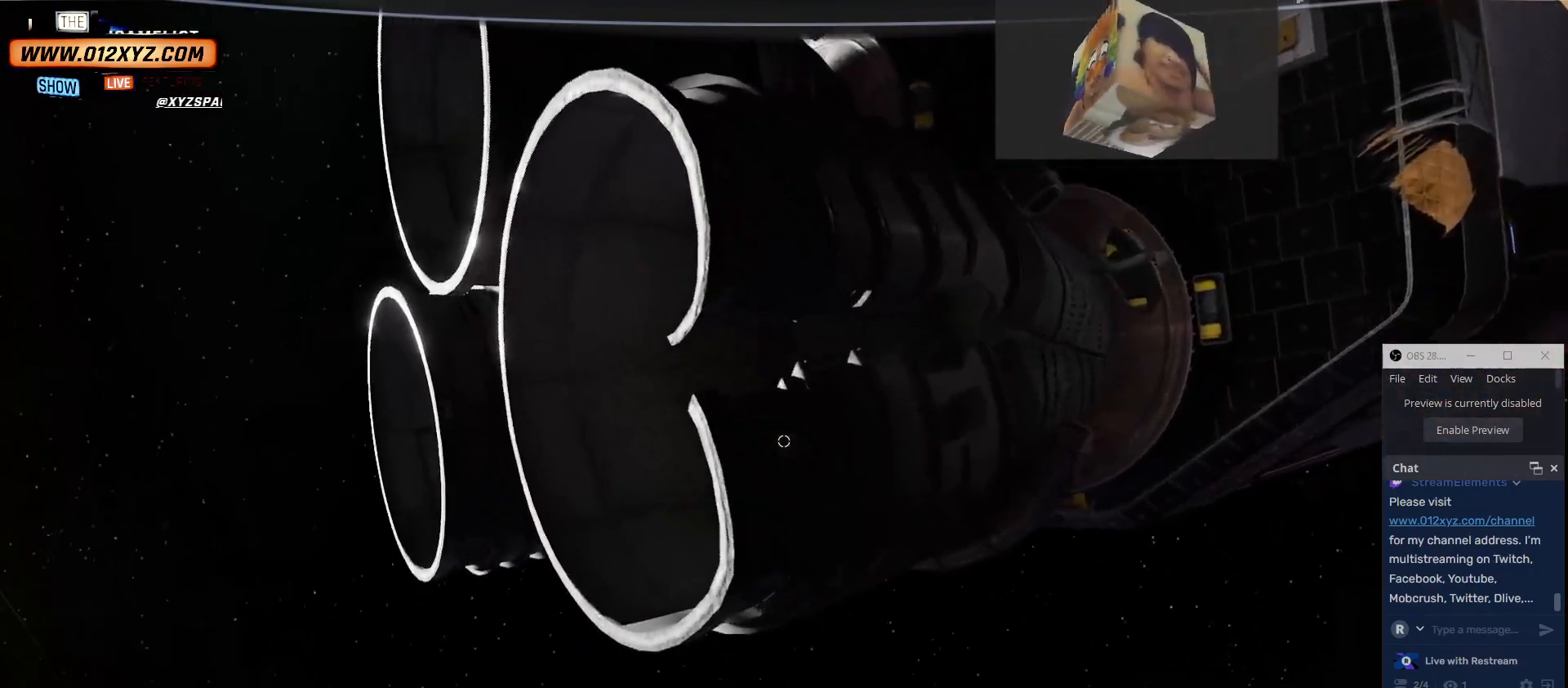
{"keys": [], "mouse": [], "events": [[200, "d", "up"], [300, "w", "up"]]}
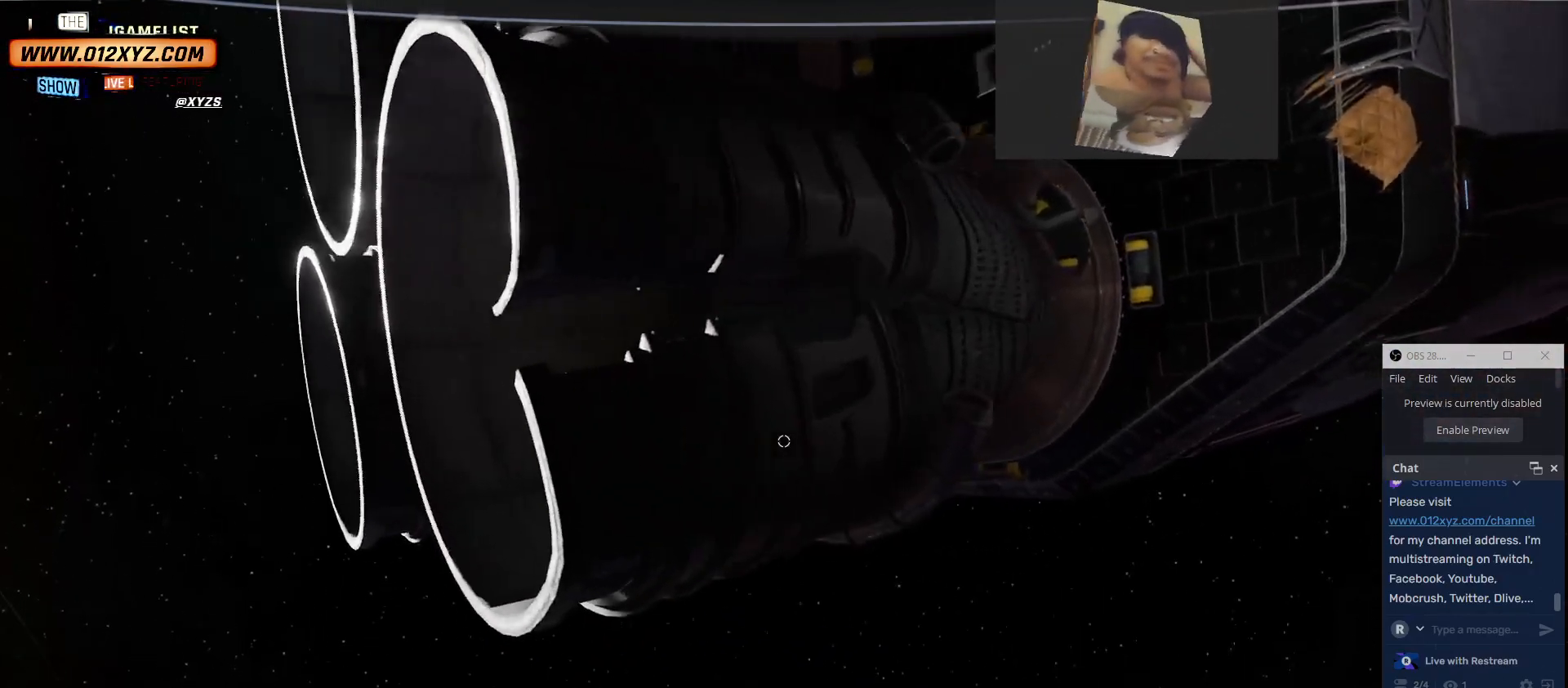
{"keys": ["w"], "mouse": [], "events": [[433, "w", "down"]]}
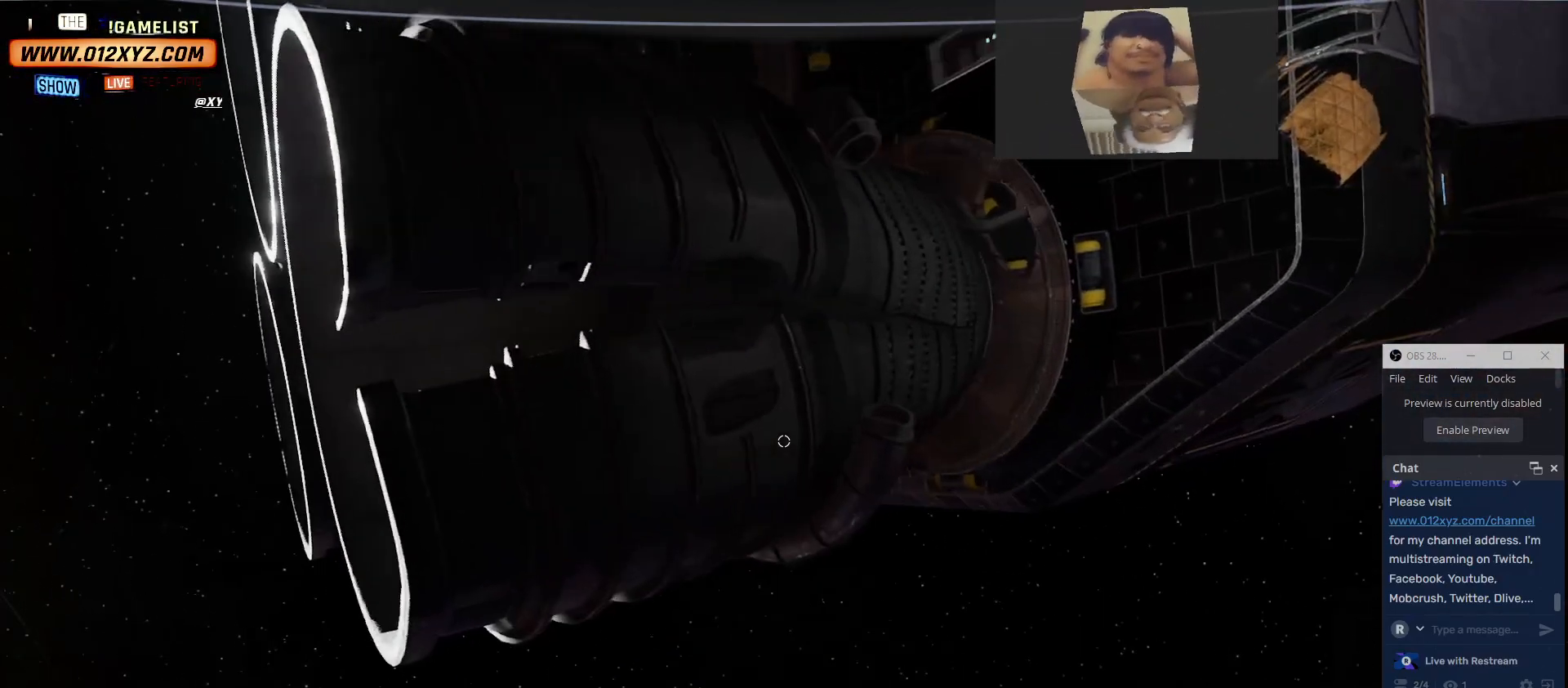
{"keys": [], "mouse": [], "events": [[467, "w", "up"]]}